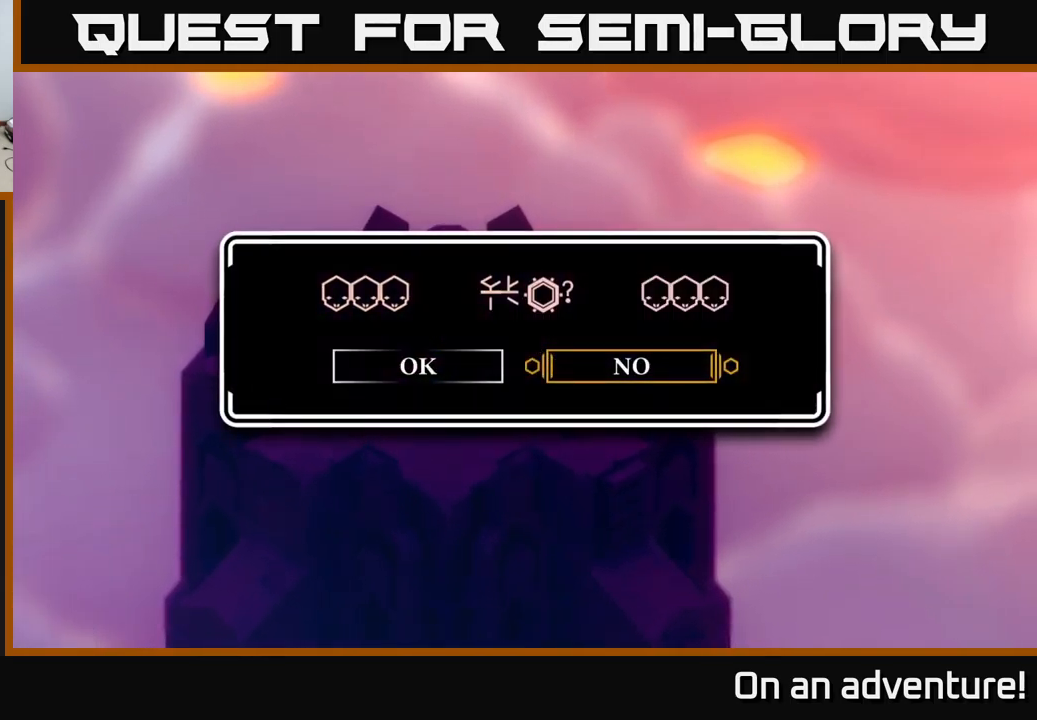
Gameplay with a controller (Xbox layout); each line is a JSON object with the inputs held at the frame after it. "events" lists button and stick changes between this image and that frame as [ms after this image, input, new state], when the widget could be followed in between.
{"buttons": [], "left_stick": "left", "right_stick": "center", "events": [[366, "left_stick", "left"]]}
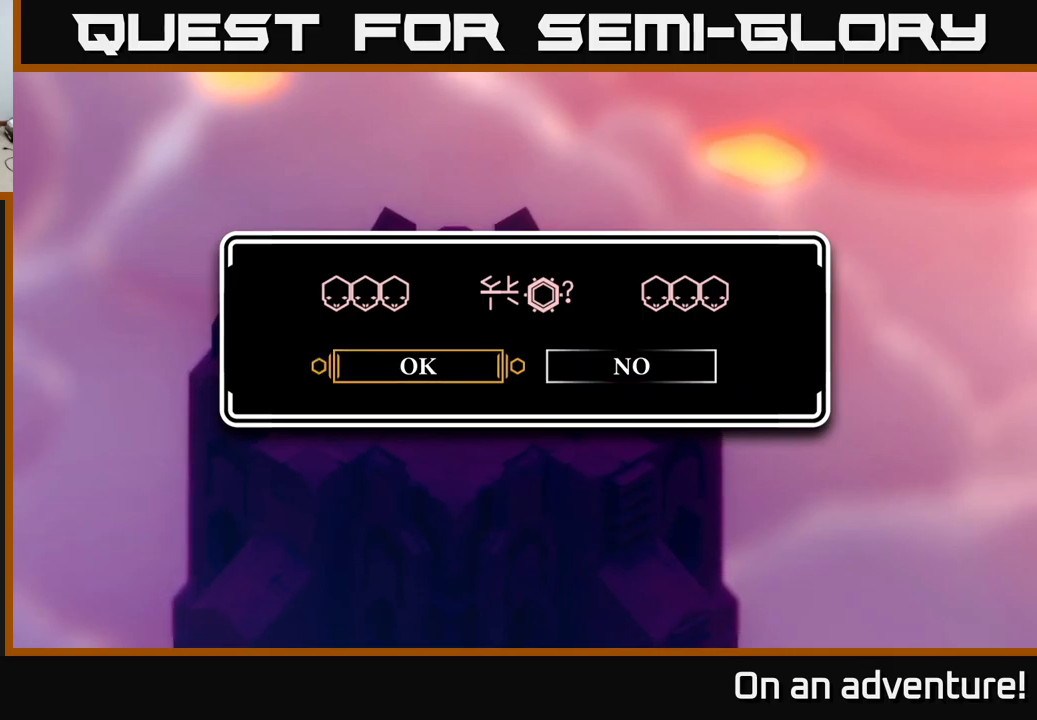
{"buttons": [], "left_stick": "center", "right_stick": "center", "events": [[17, "left_stick", "center"], [100, "A", "down"], [183, "A", "up"]]}
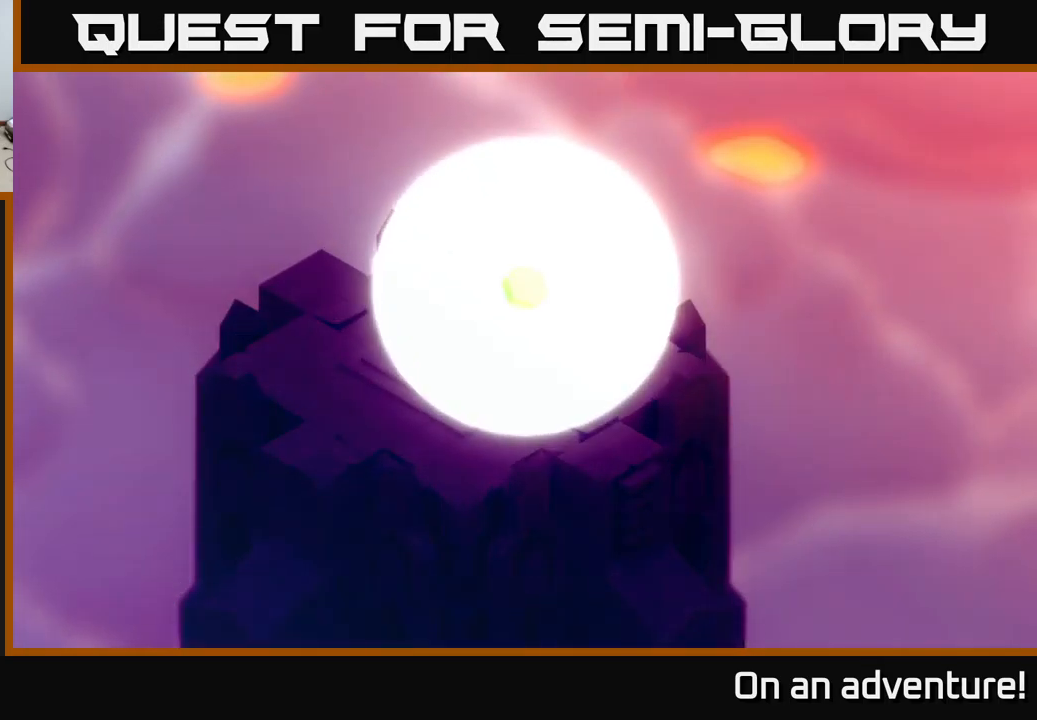
{"buttons": [], "left_stick": "center", "right_stick": "center", "events": []}
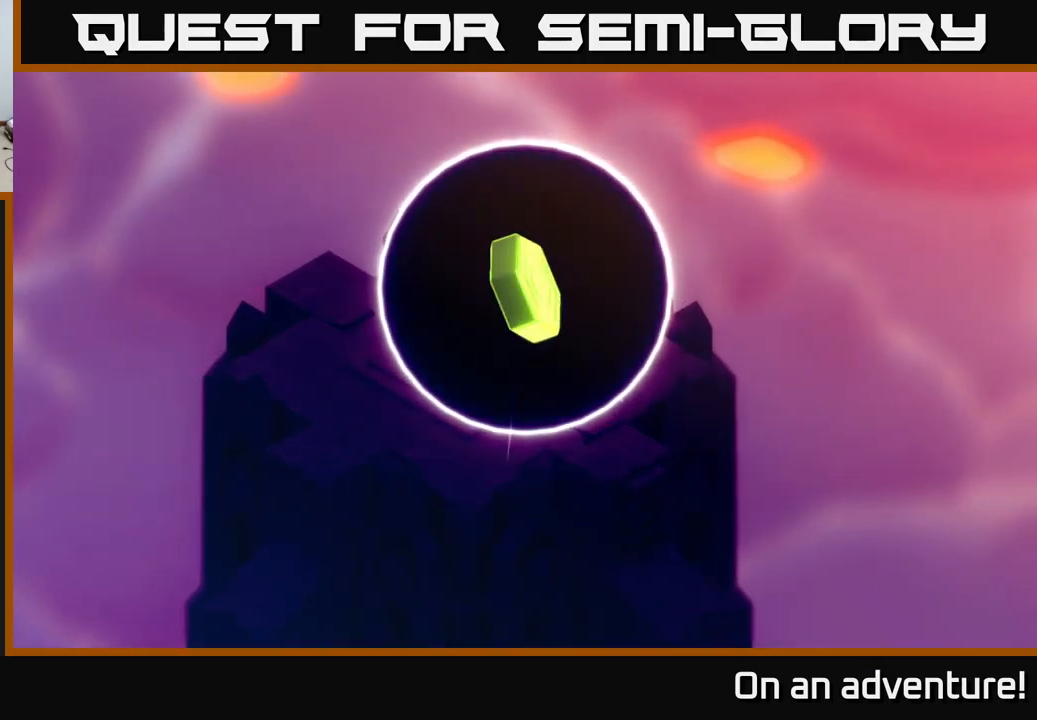
{"buttons": [], "left_stick": "center", "right_stick": "center", "events": []}
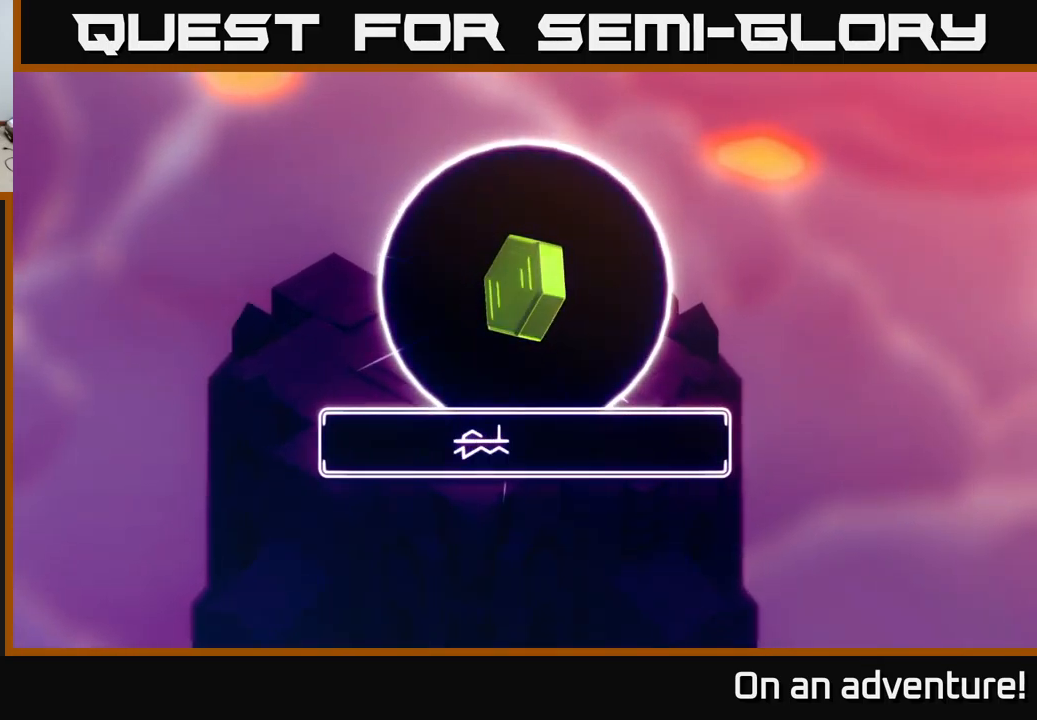
{"buttons": [], "left_stick": "center", "right_stick": "center", "events": []}
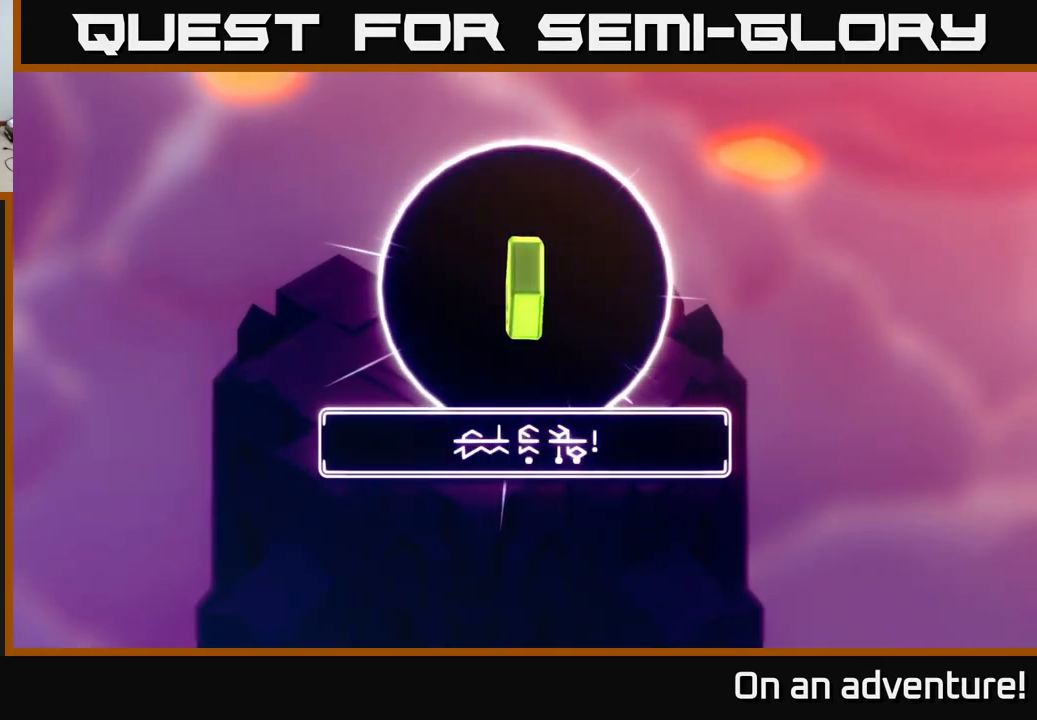
{"buttons": [], "left_stick": "center", "right_stick": "center", "events": [[200, "A", "down"], [400, "A", "up"]]}
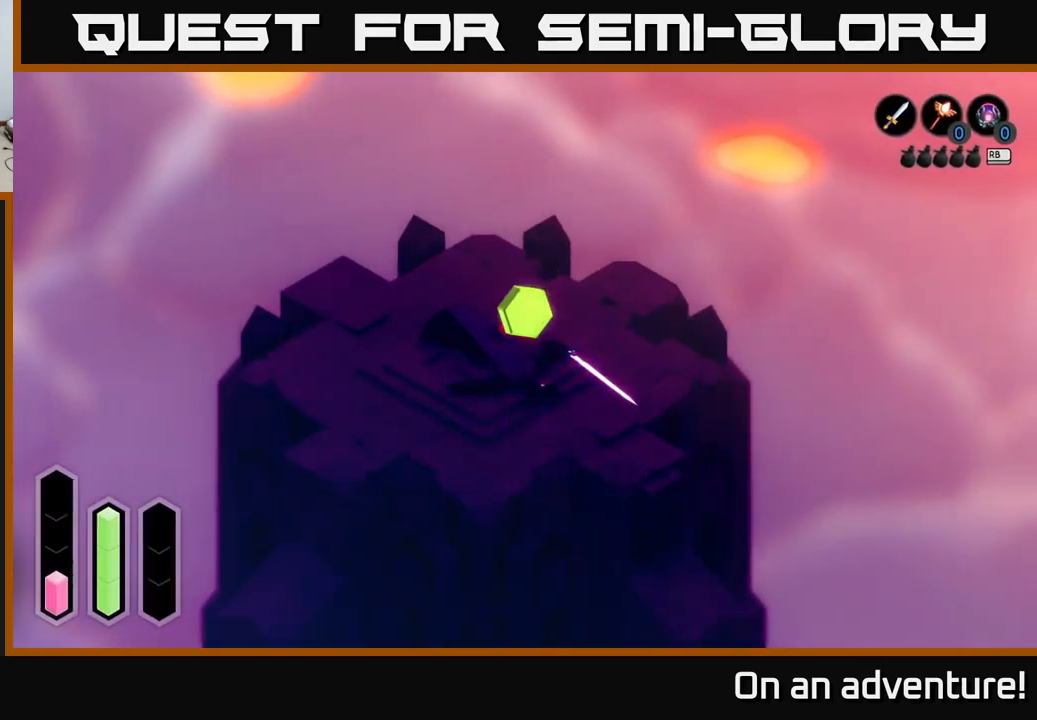
{"buttons": [], "left_stick": "center", "right_stick": "center", "events": []}
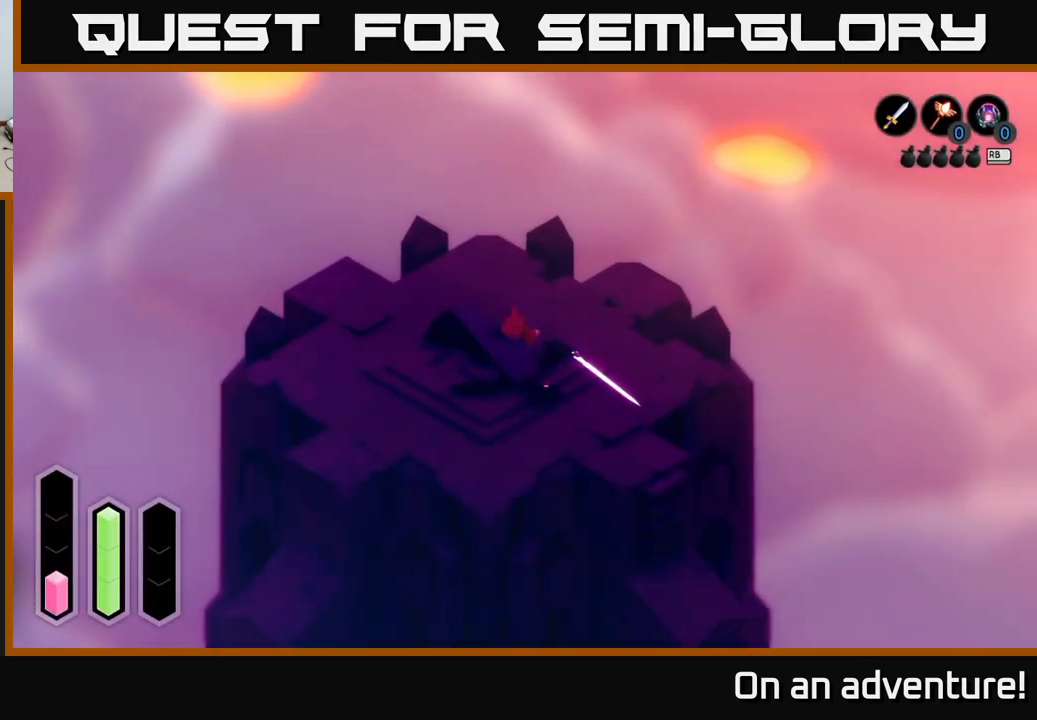
{"buttons": [], "left_stick": "up-right", "right_stick": "center", "events": [[133, "left_stick", "up"], [350, "left_stick", "up-right"]]}
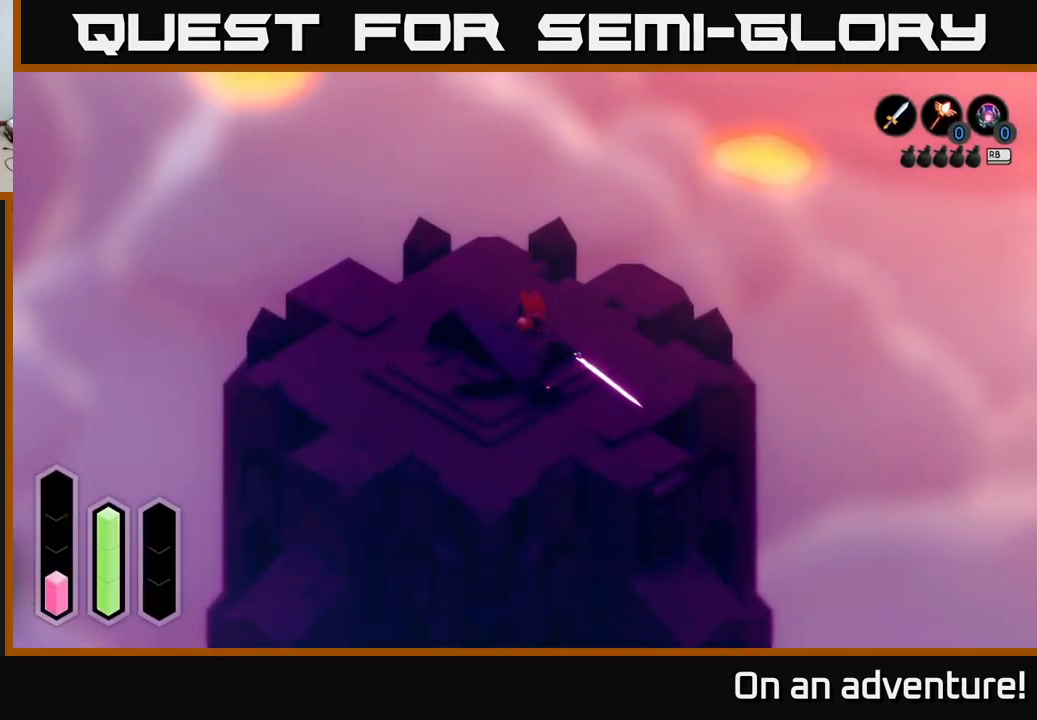
{"buttons": [], "left_stick": "up-right", "right_stick": "center", "events": []}
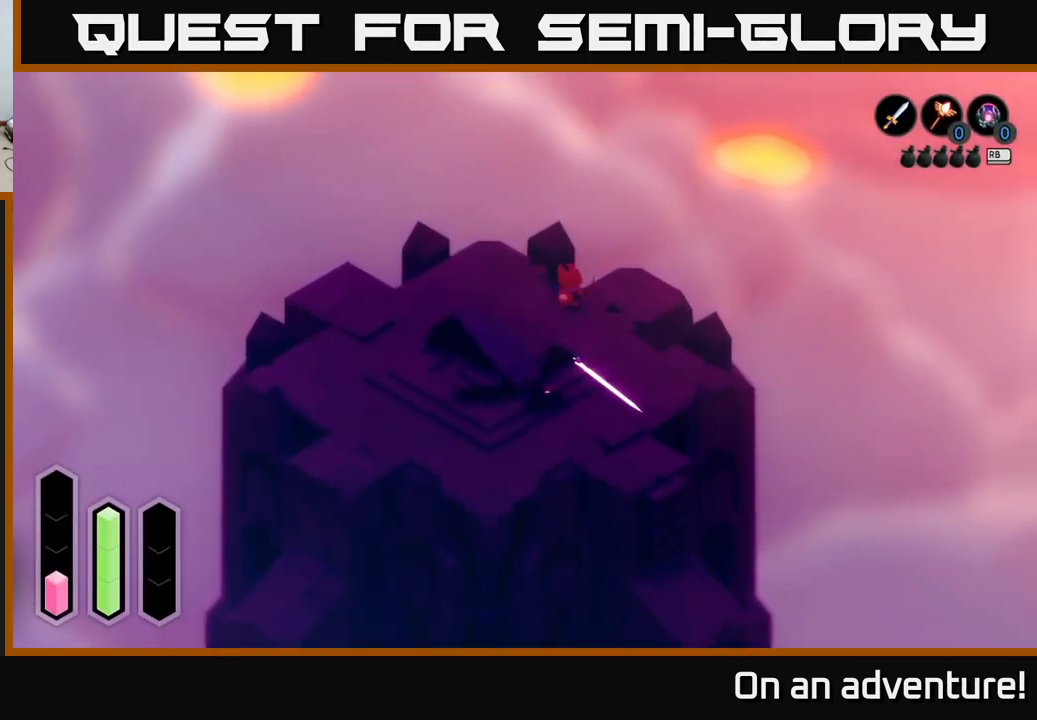
{"buttons": [], "left_stick": "down", "right_stick": "center", "events": [[33, "left_stick", "center"], [100, "left_stick", "down"], [317, "left_stick", "center"], [500, "left_stick", "down"]]}
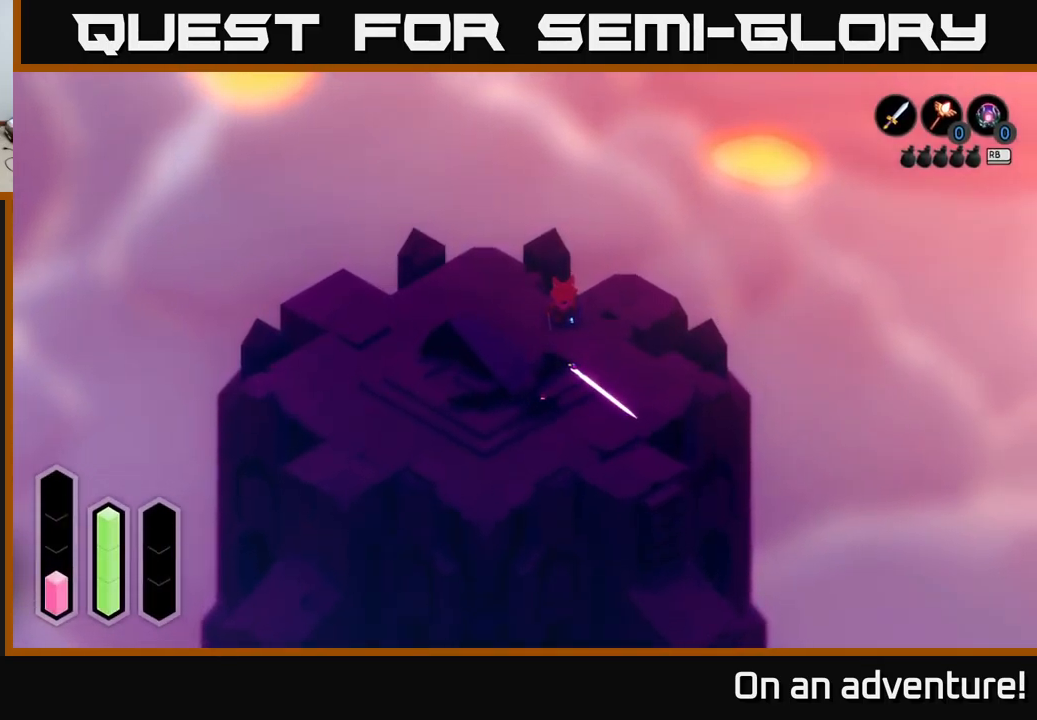
{"buttons": [], "left_stick": "down", "right_stick": "center", "events": [[200, "left_stick", "down-right"], [484, "left_stick", "down"]]}
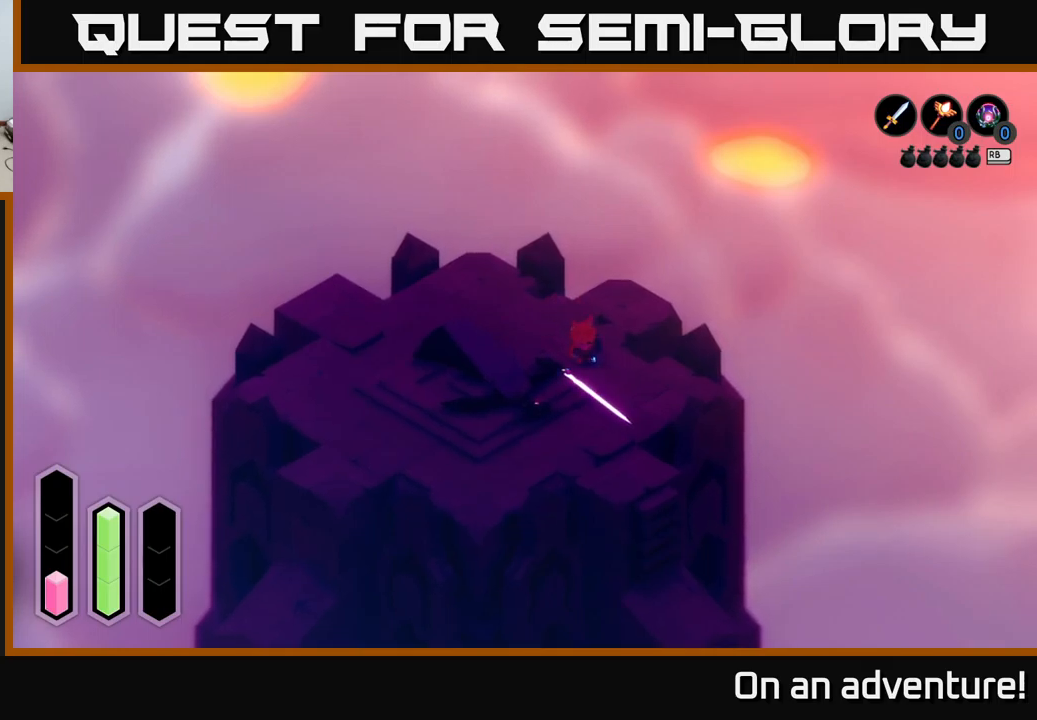
{"buttons": [], "left_stick": "down", "right_stick": "center", "events": []}
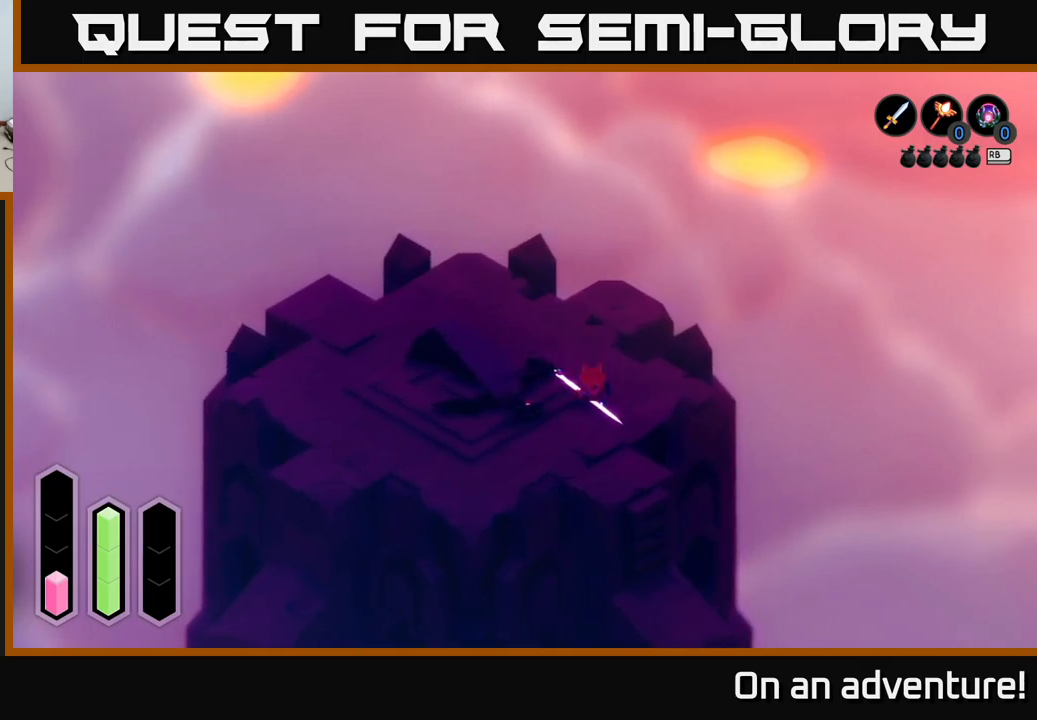
{"buttons": [], "left_stick": "left", "right_stick": "center", "events": [[200, "left_stick", "left"], [250, "left_stick", "up-left"], [500, "left_stick", "left"]]}
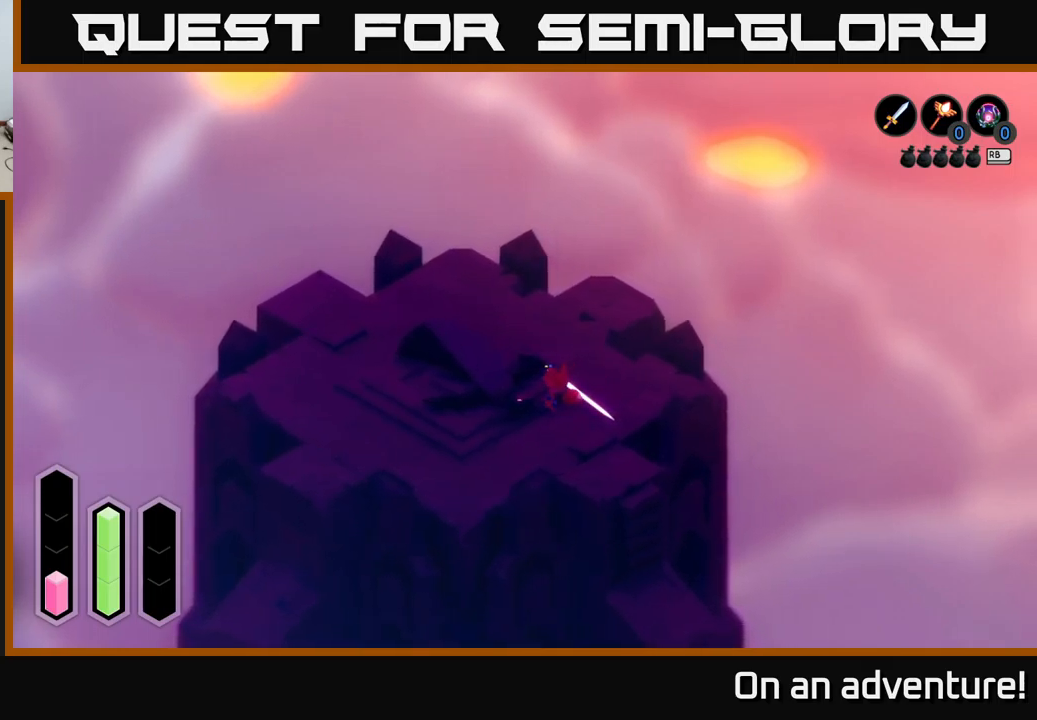
{"buttons": [], "left_stick": "left", "right_stick": "center", "events": [[167, "left_stick", "down-left"], [417, "left_stick", "left"]]}
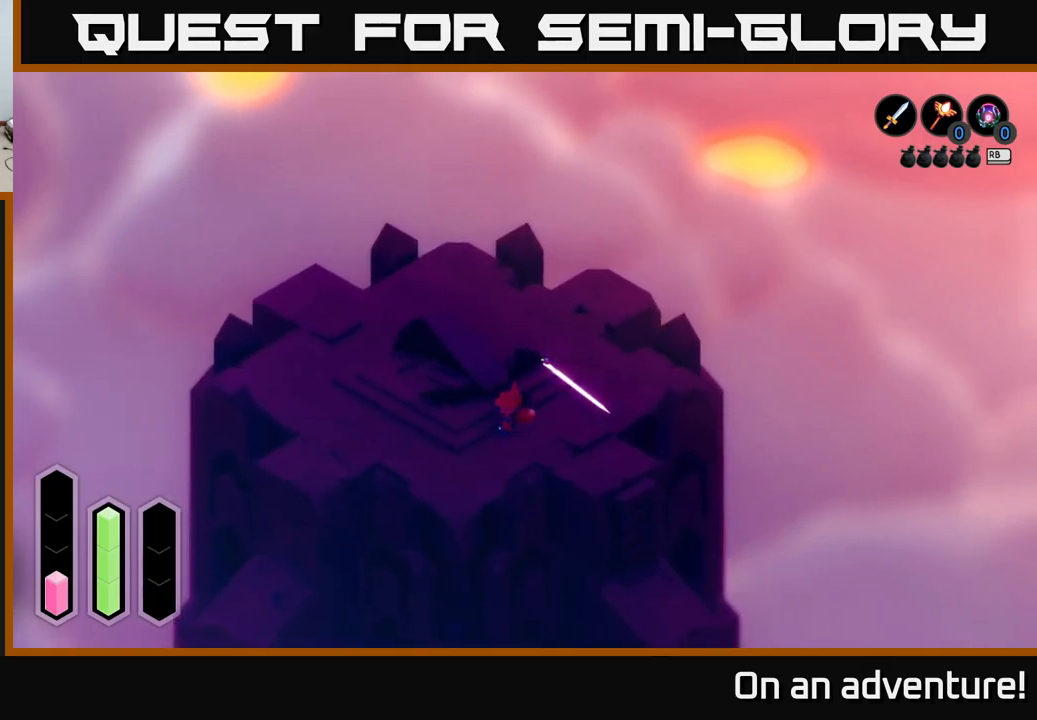
{"buttons": [], "left_stick": "down-left", "right_stick": "center", "events": [[84, "left_stick", "up-left"], [367, "left_stick", "down-left"]]}
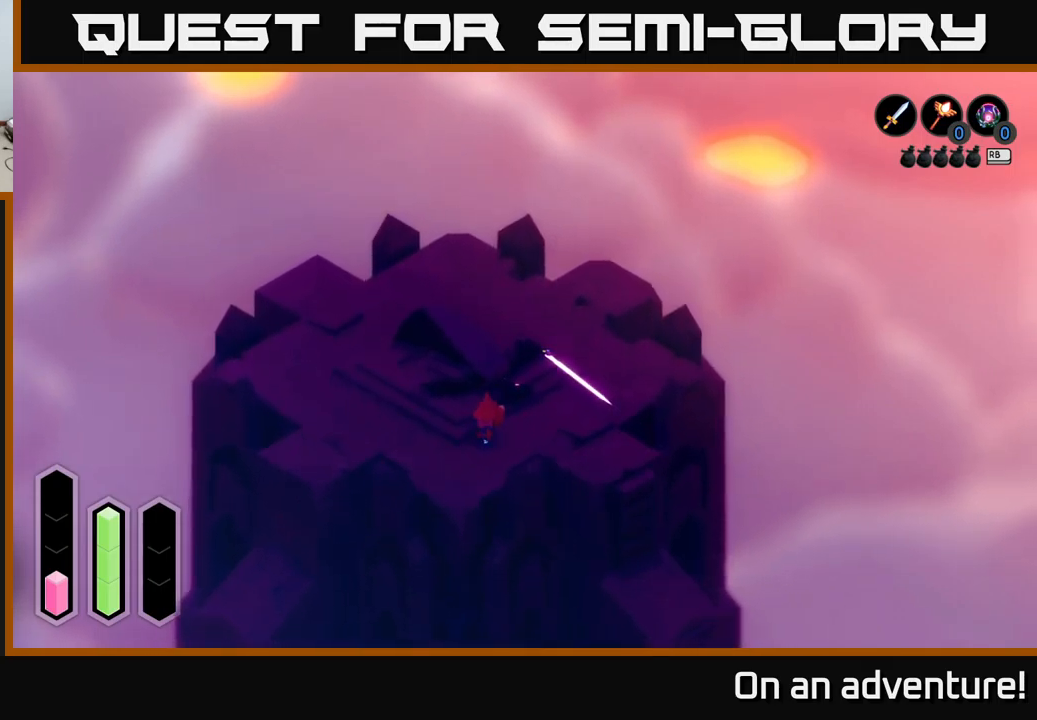
{"buttons": [], "left_stick": "up-left", "right_stick": "center", "events": [[167, "left_stick", "left"], [300, "left_stick", "up-left"]]}
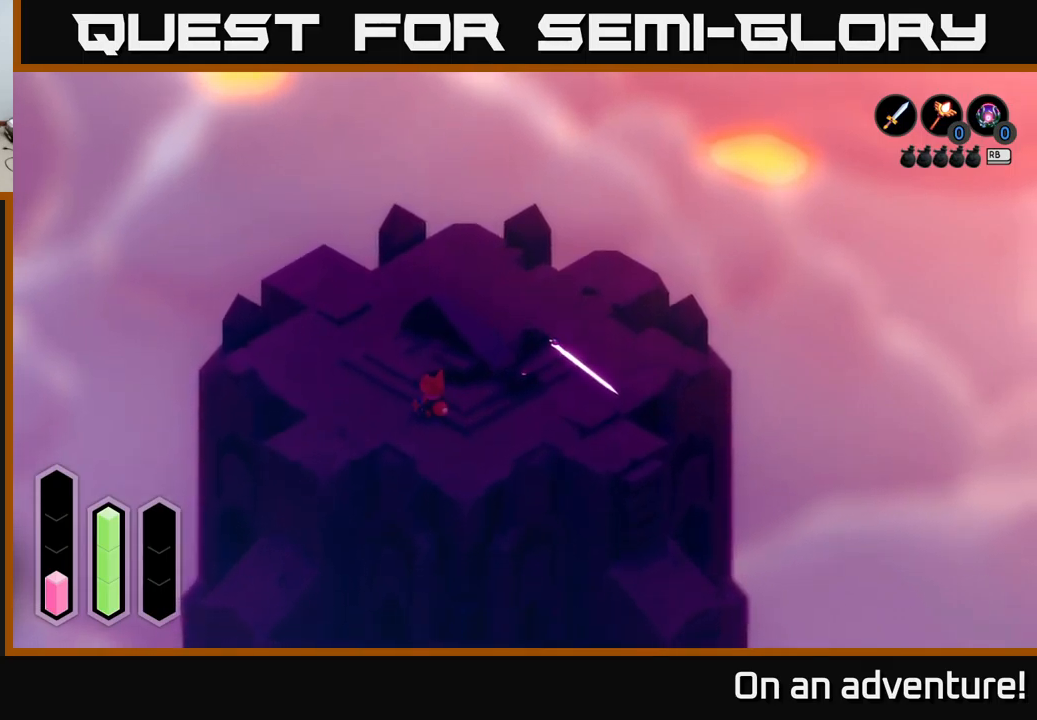
{"buttons": [], "left_stick": "up-right", "right_stick": "center", "events": [[34, "left_stick", "up"], [217, "left_stick", "up-right"]]}
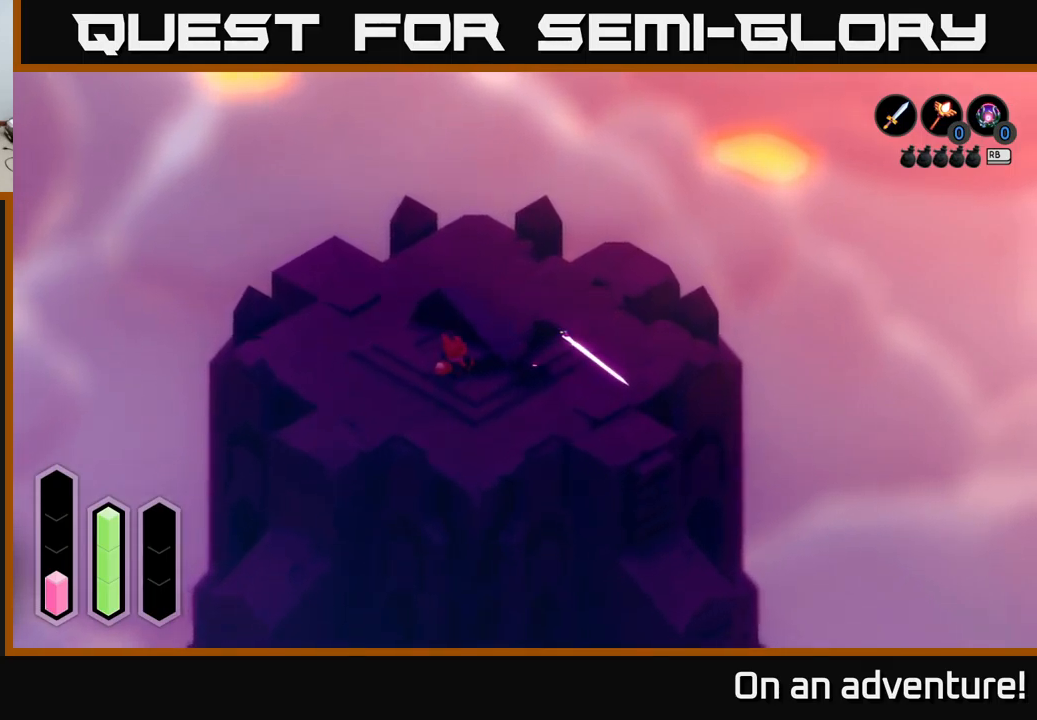
{"buttons": [], "left_stick": "up-right", "right_stick": "center", "events": []}
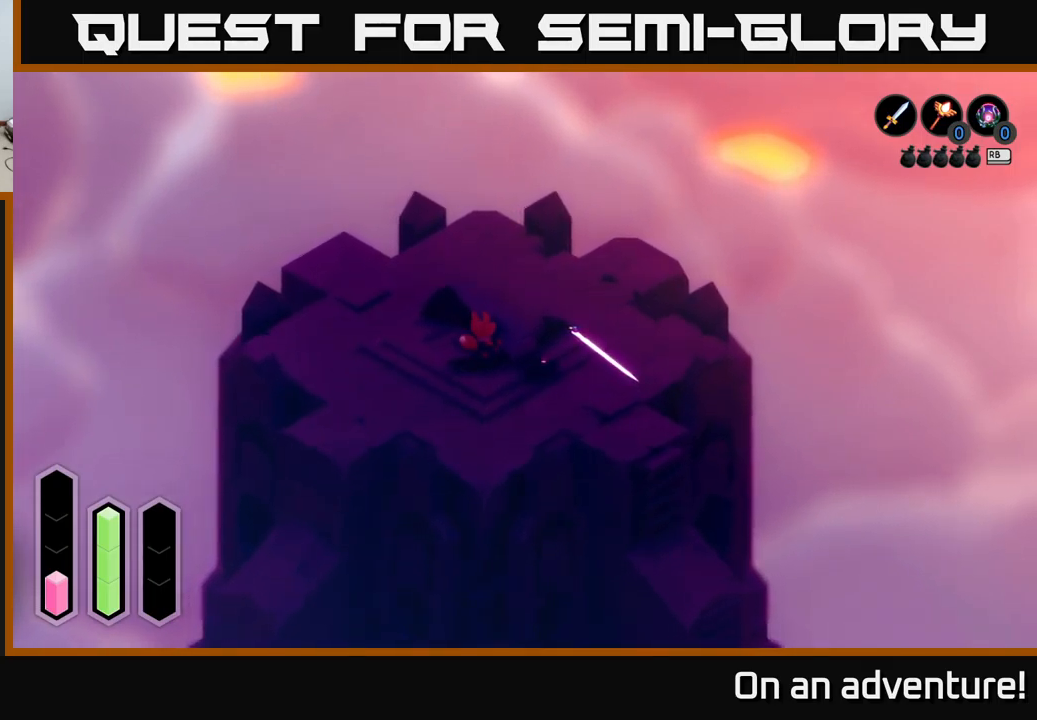
{"buttons": [], "left_stick": "down-right", "right_stick": "center", "events": [[50, "left_stick", "center"], [334, "left_stick", "down-right"]]}
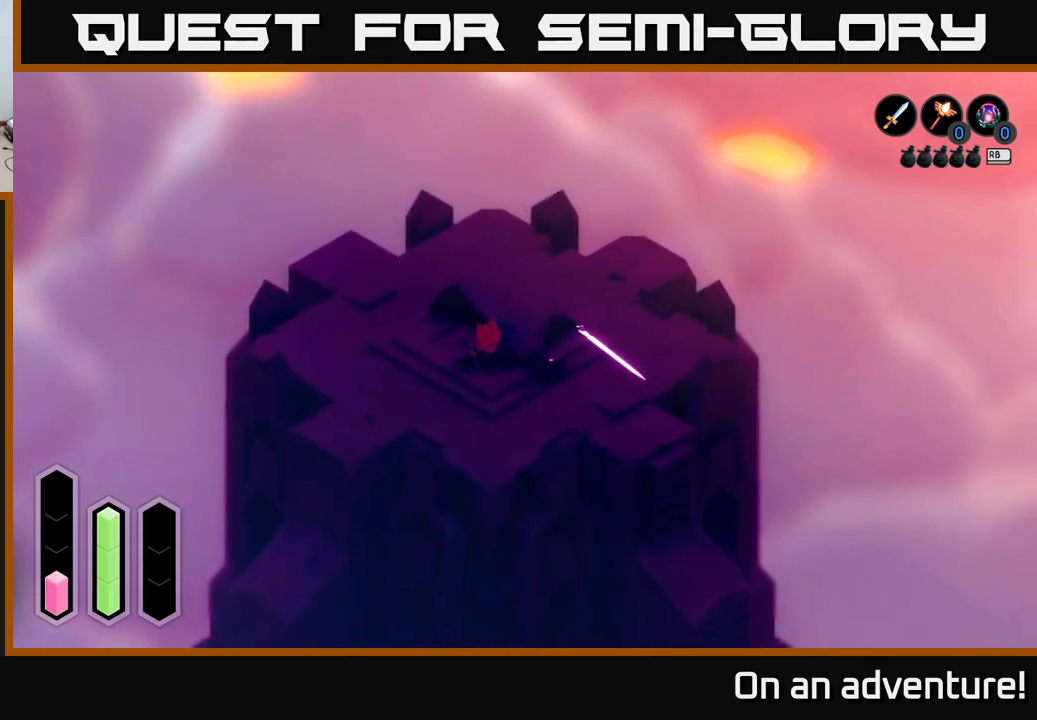
{"buttons": [], "left_stick": "down", "right_stick": "center", "events": [[400, "left_stick", "down"]]}
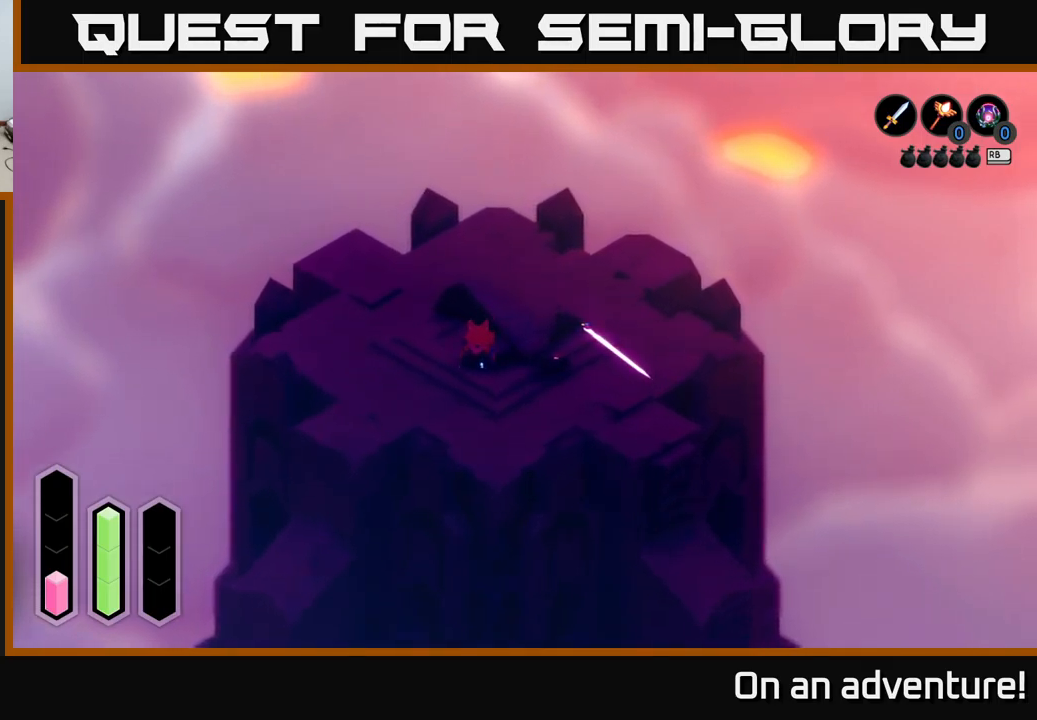
{"buttons": [], "left_stick": "down-right", "right_stick": "center", "events": [[34, "left_stick", "down-left"], [200, "left_stick", "center"], [267, "left_stick", "down-right"]]}
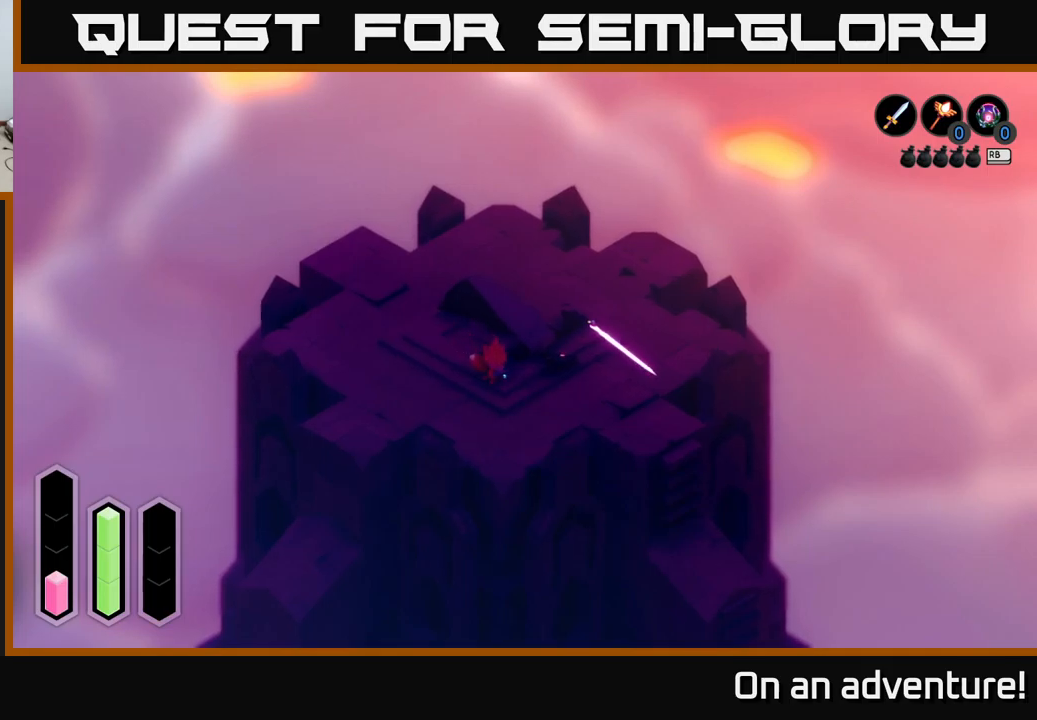
{"buttons": [], "left_stick": "right", "right_stick": "center", "events": [[317, "left_stick", "right"]]}
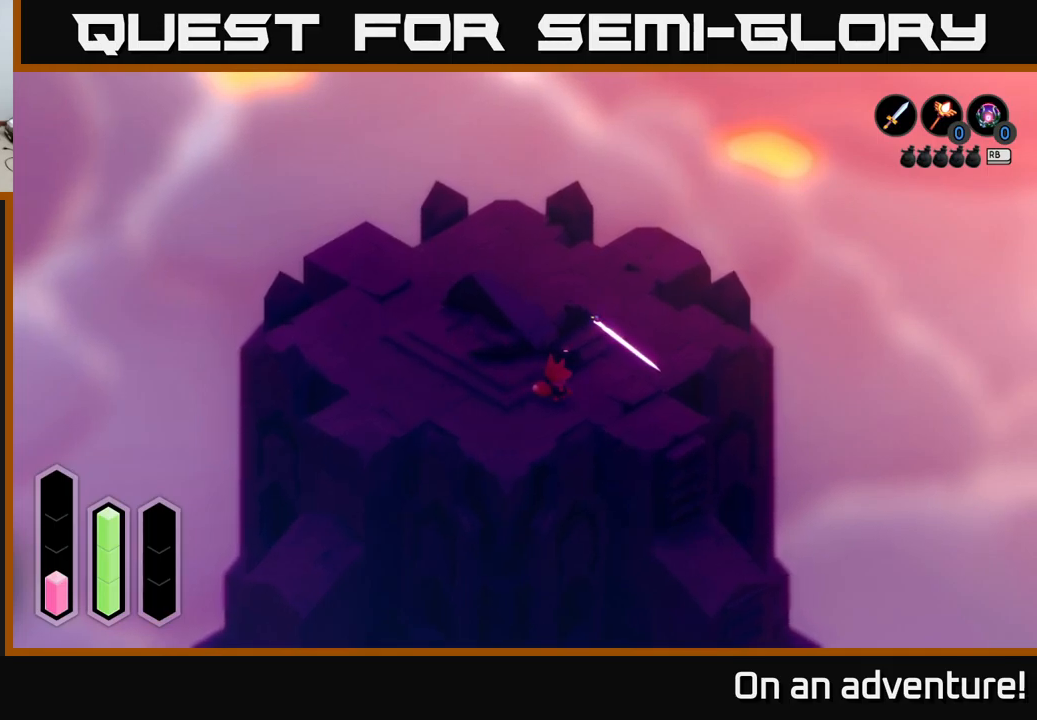
{"buttons": [], "left_stick": "down-right", "right_stick": "center", "events": [[350, "left_stick", "down-right"]]}
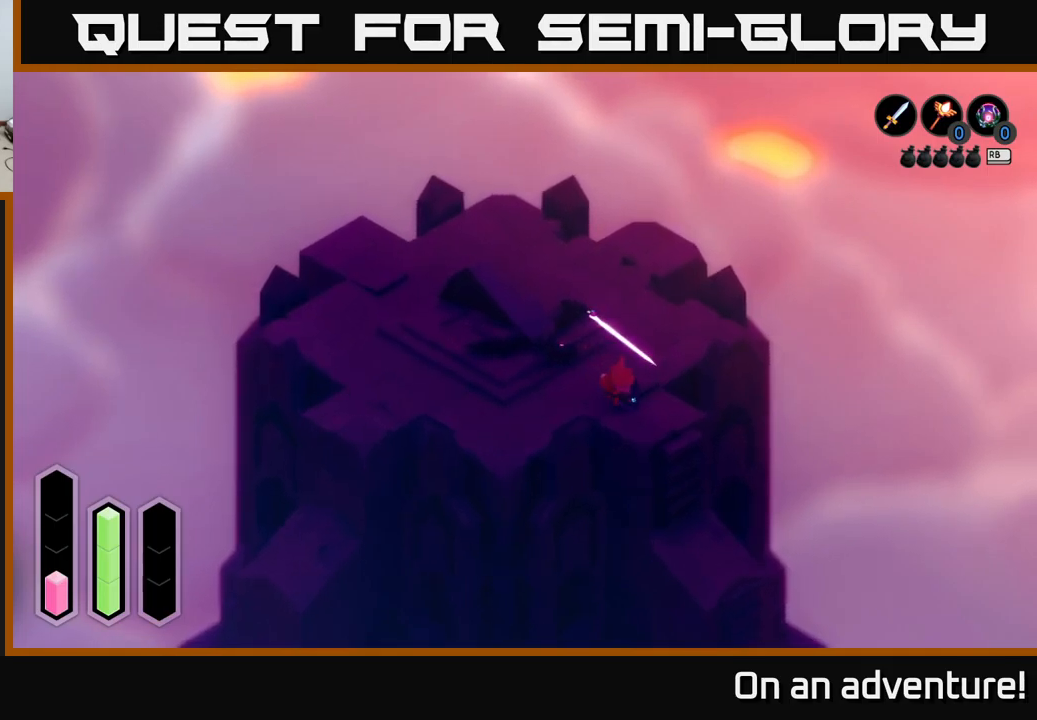
{"buttons": [], "left_stick": "down-right", "right_stick": "center", "events": []}
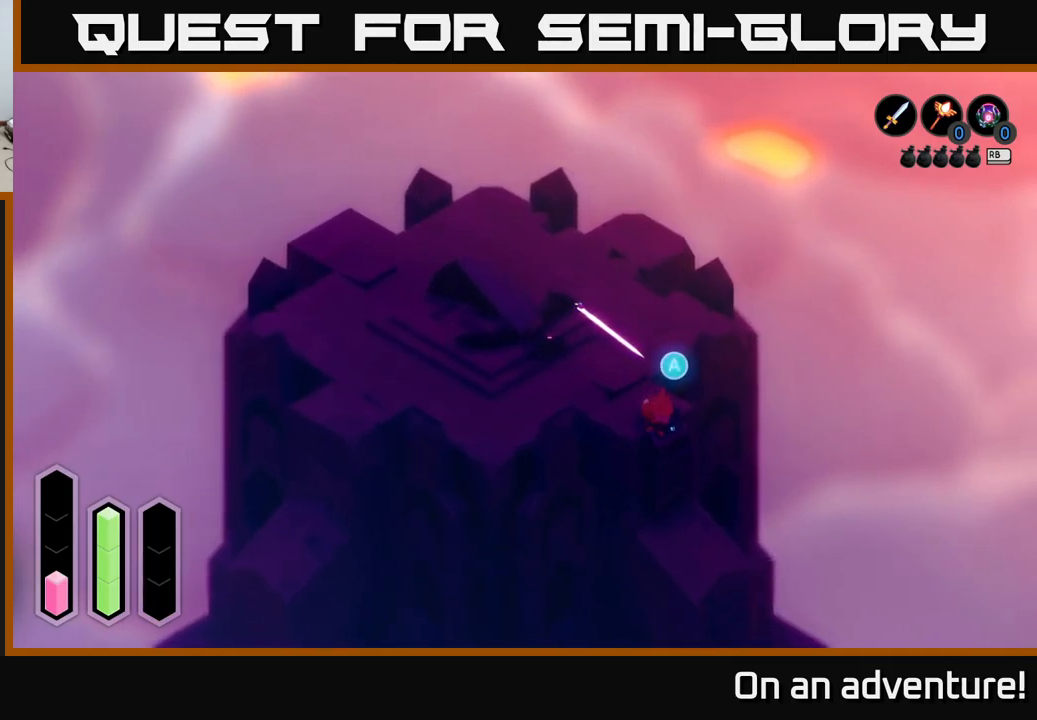
{"buttons": [], "left_stick": "down", "right_stick": "center", "events": [[50, "left_stick", "center"], [117, "A", "down"], [217, "A", "up"], [283, "left_stick", "down"]]}
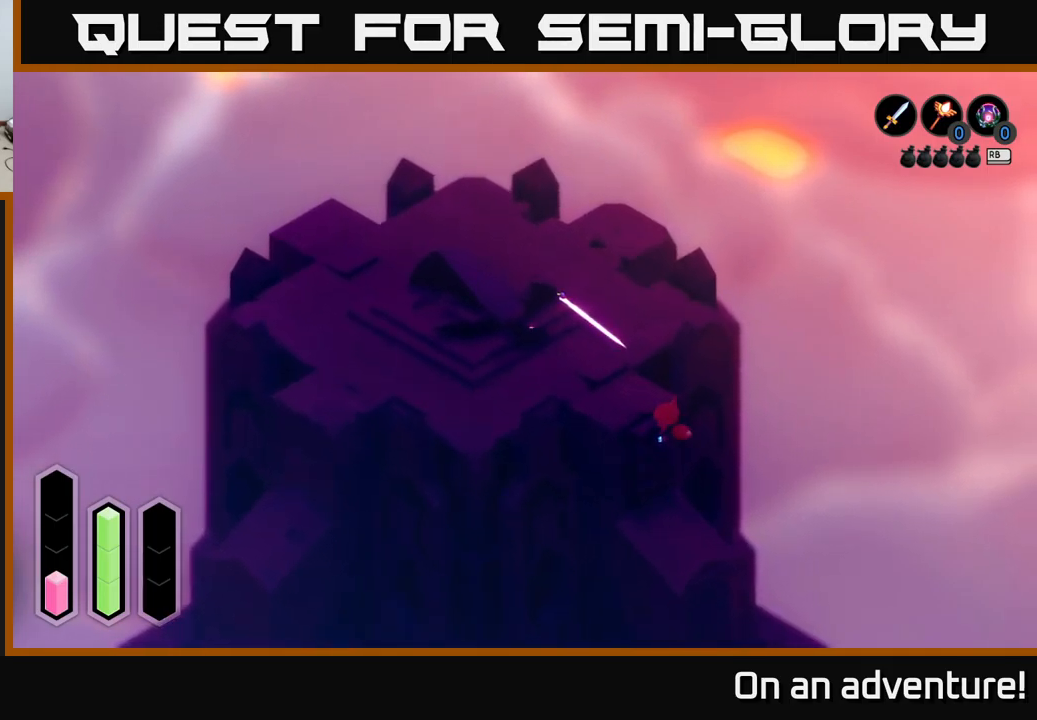
{"buttons": [], "left_stick": "down", "right_stick": "center", "events": []}
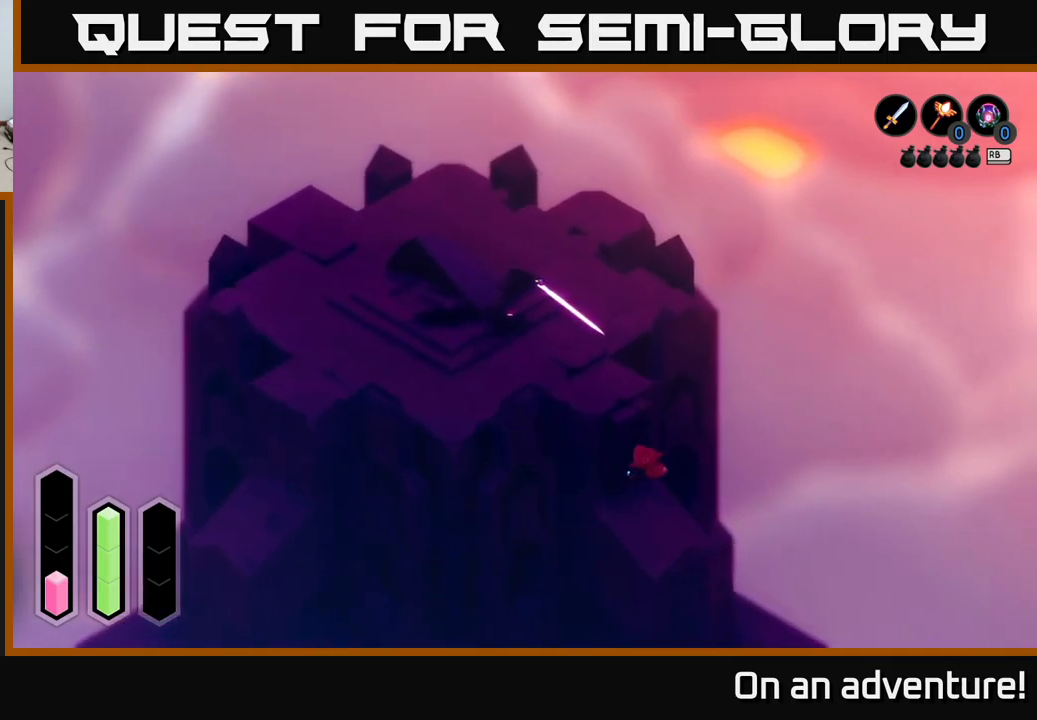
{"buttons": [], "left_stick": "down", "right_stick": "center", "events": [[167, "left_stick", "down-right"], [417, "left_stick", "down"]]}